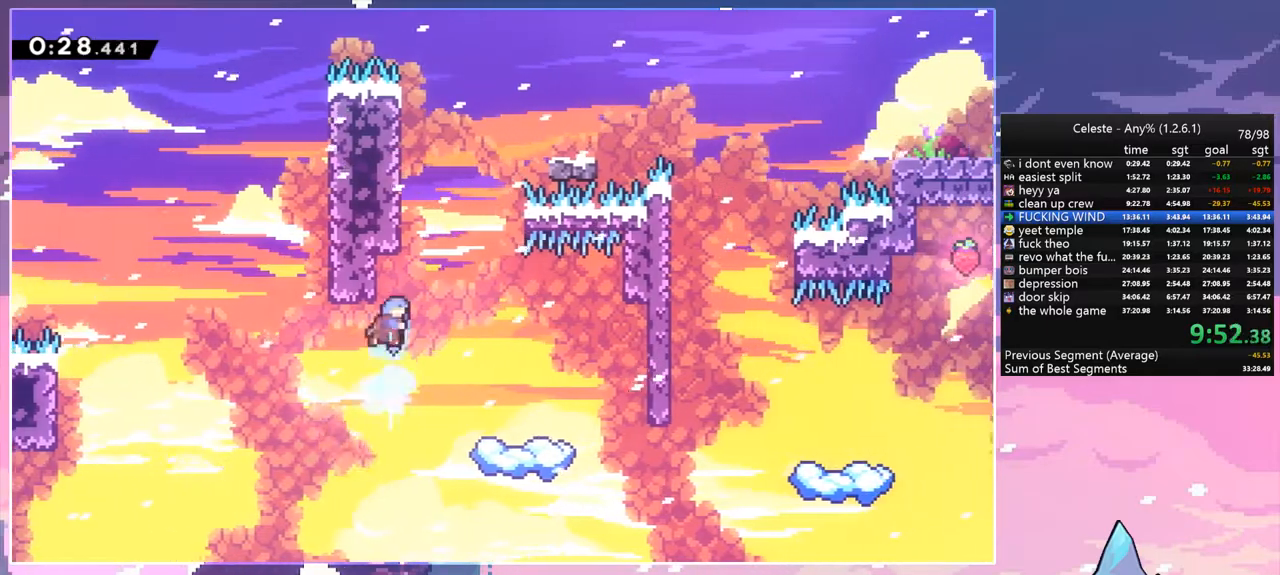
Gameplay with keyboard; each line is a JSON object with the keys held at the frame after it. "events" lists presses ("down") and releases ("up") of "dash", "down", "grab", "jump", "left", "menu", "right", "skip", "space" and "up" between this image and that frame as [ms after this image, input, new state], when the widget could be followed in between. No other keys are recorded. Mouse input is not recorded. Key names are as the overlay labels them; some are game actions (e.g. jump) rather than physical keys.
{"keys": ["down", "right"], "events": [[50, "right", "down"], [50, "space", "down"], [150, "dash", "up"], [283, "up", "up"], [383, "space", "up"], [483, "down", "down"]]}
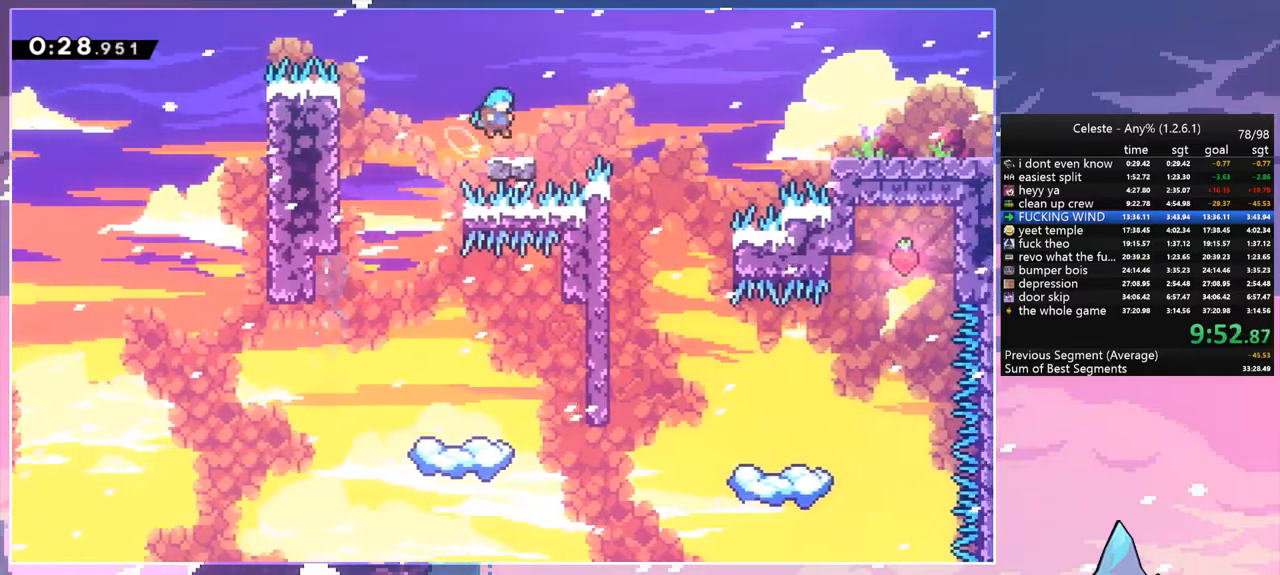
{"keys": ["down", "right"], "events": [[117, "dash", "down"], [167, "space", "down"], [267, "dash", "up"], [450, "space", "up"]]}
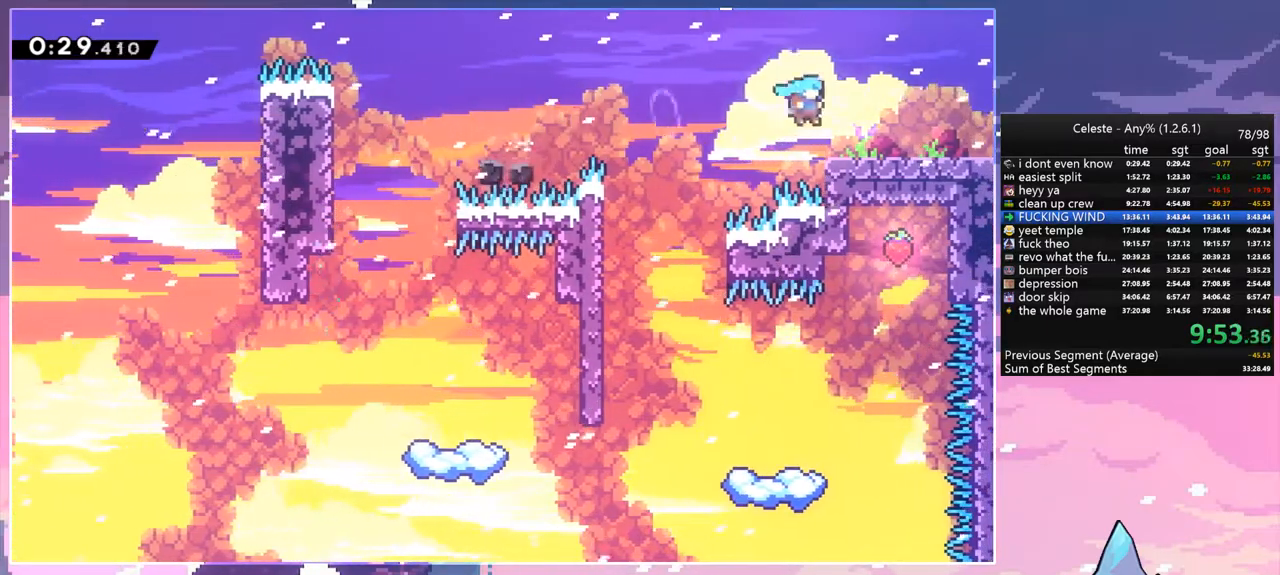
{"keys": ["right"], "events": [[83, "dash", "down"], [183, "space", "down"], [233, "dash", "up"], [283, "down", "up"], [283, "space", "up"]]}
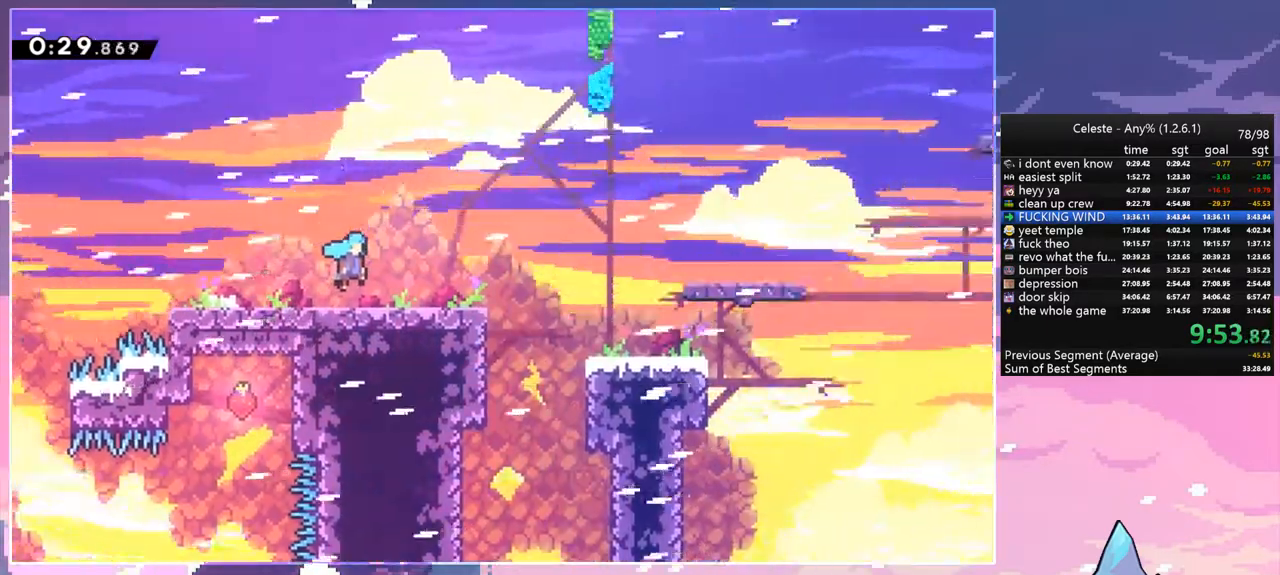
{"keys": ["right"], "events": []}
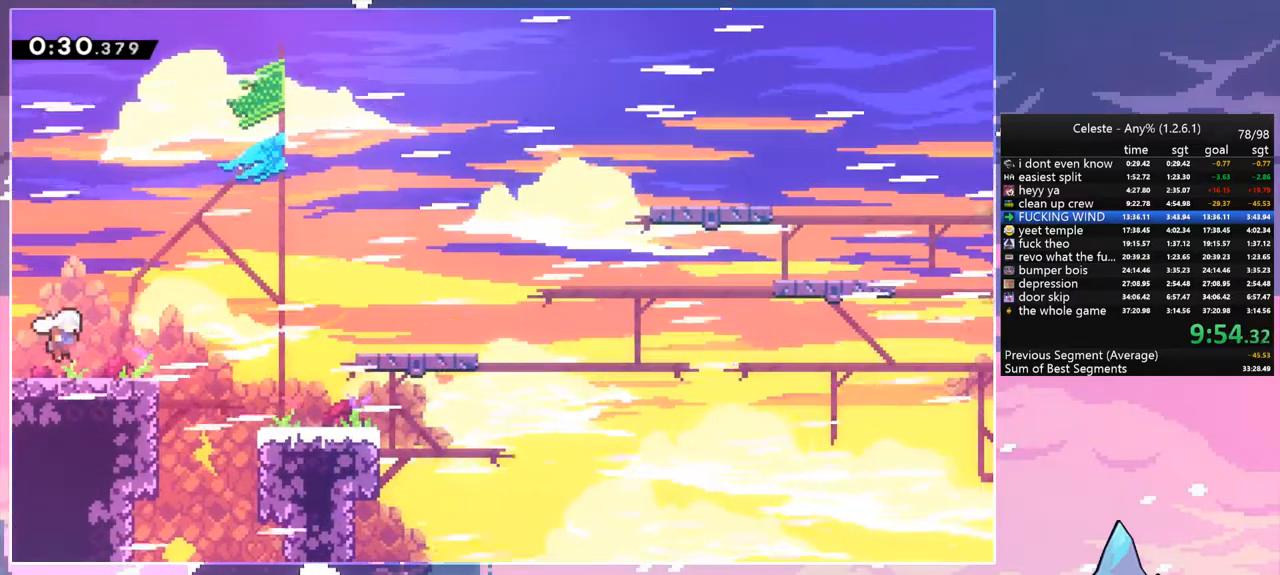
{"keys": ["right"], "events": [[67, "space", "down"], [500, "space", "up"]]}
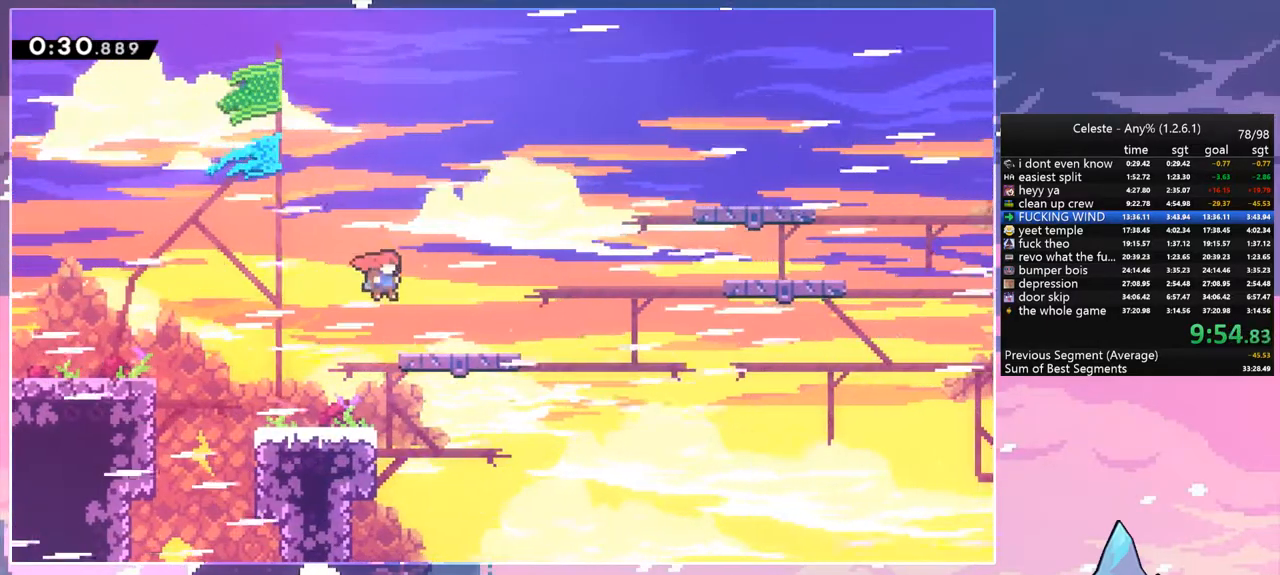
{"keys": ["right", "space"], "events": [[183, "dash", "down"], [367, "space", "down"], [417, "dash", "up"]]}
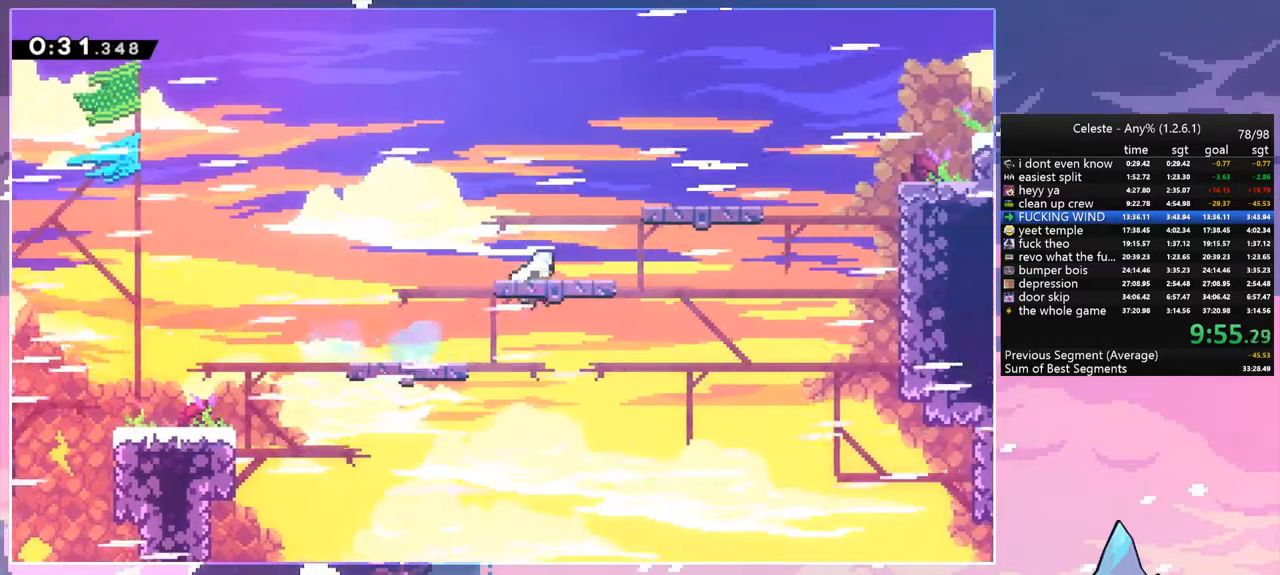
{"keys": ["grab", "right", "up"], "events": [[100, "up", "down"], [283, "dash", "down"], [283, "space", "up"], [383, "grab", "down"], [483, "dash", "up"]]}
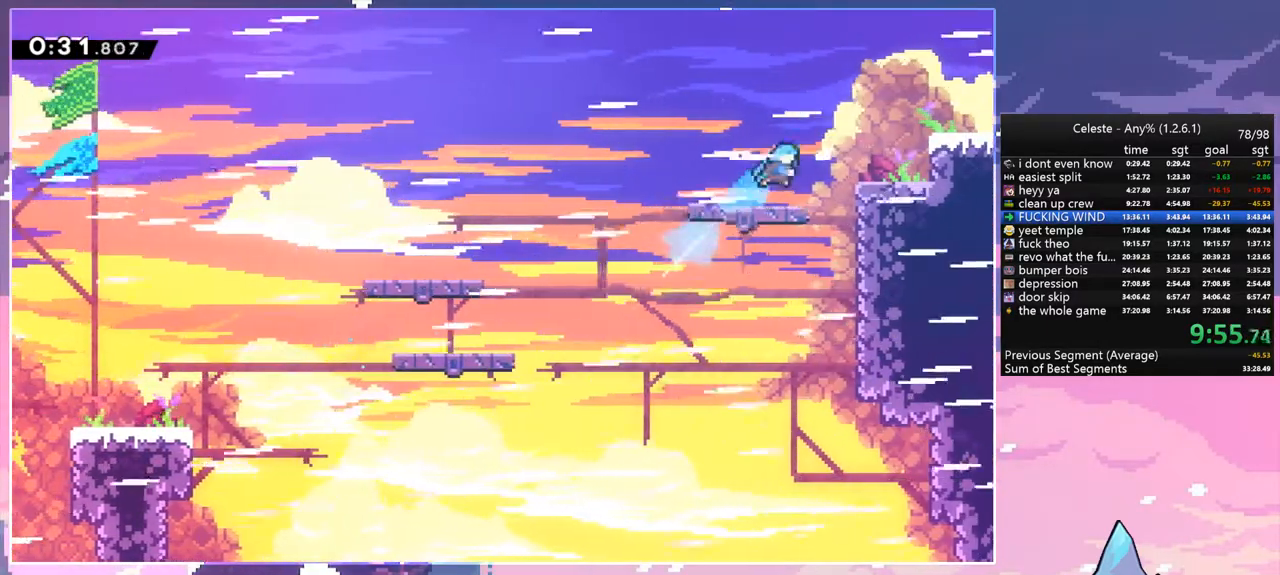
{"keys": ["grab", "right", "up"], "events": []}
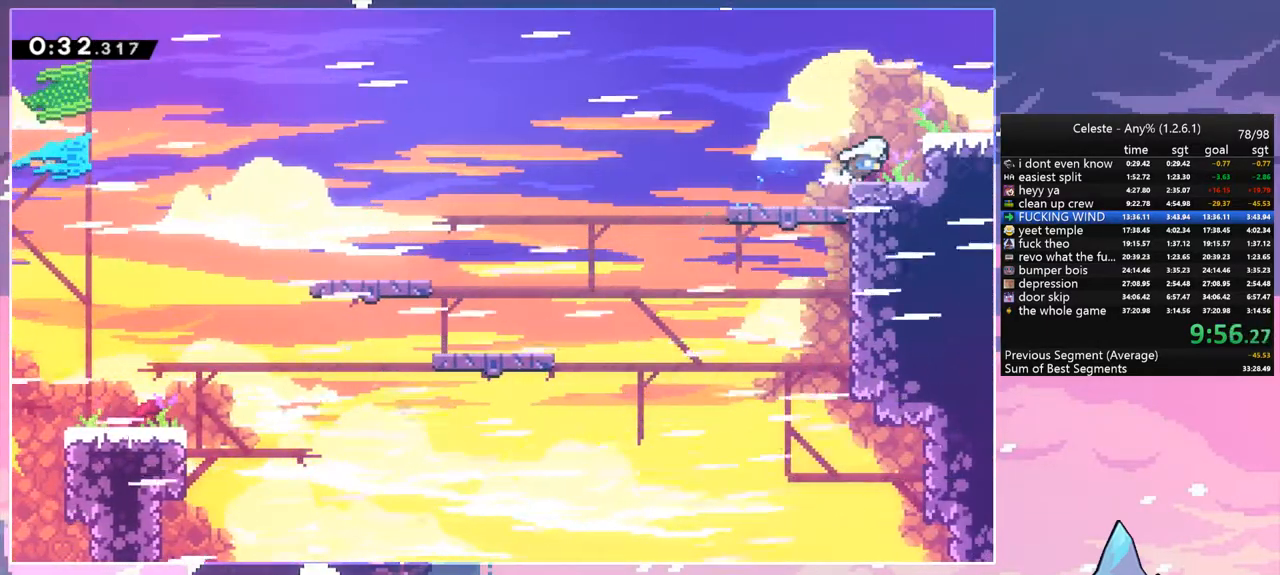
{"keys": ["dash", "down", "right"], "events": [[133, "grab", "up"], [183, "space", "down"], [183, "up", "up"], [367, "dash", "down"], [367, "down", "down"], [417, "space", "up"]]}
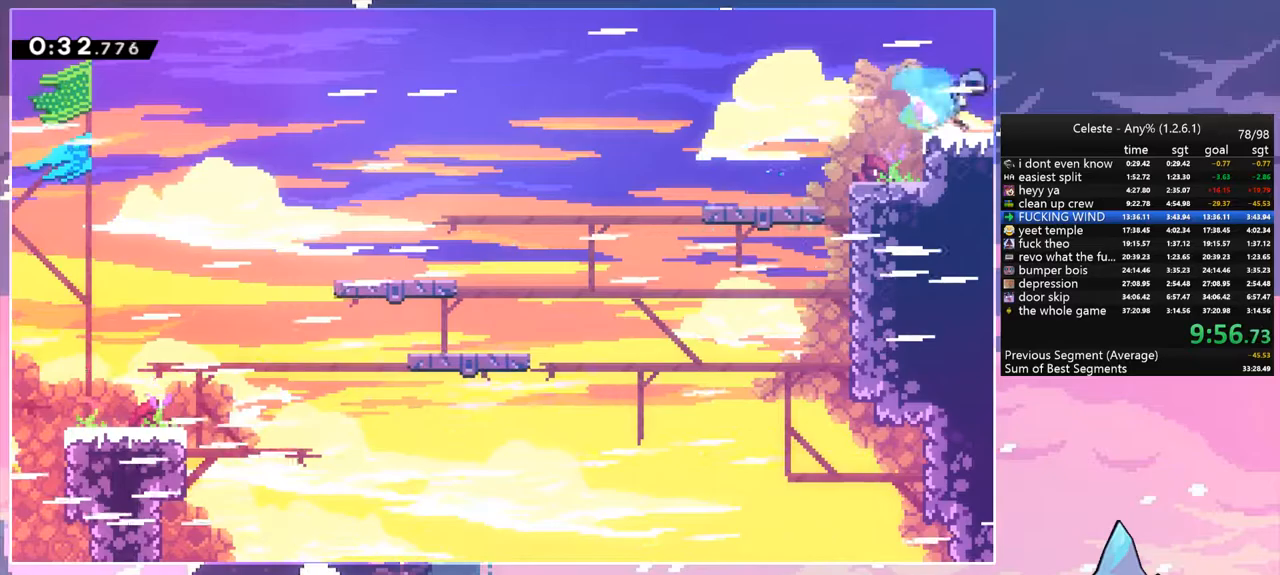
{"keys": ["grab", "right", "space", "up"], "events": [[17, "space", "down"], [50, "down", "up"], [50, "grab", "down"], [100, "dash", "up"], [150, "up", "down"]]}
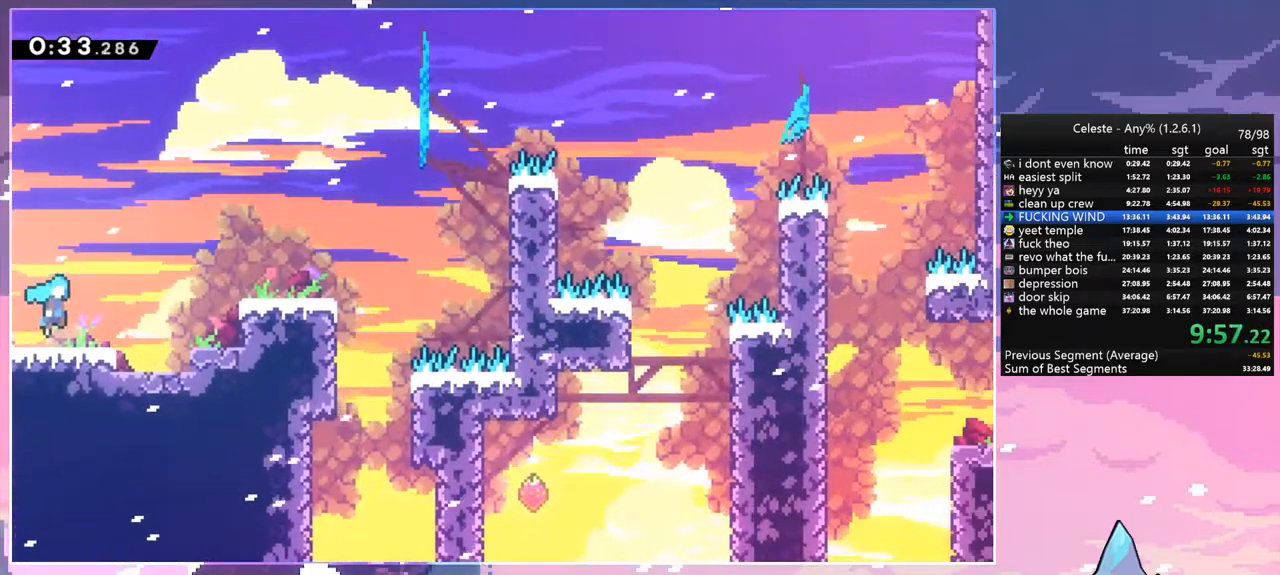
{"keys": ["grab", "jump", "right", "space", "up"], "events": [[350, "jump", "down"]]}
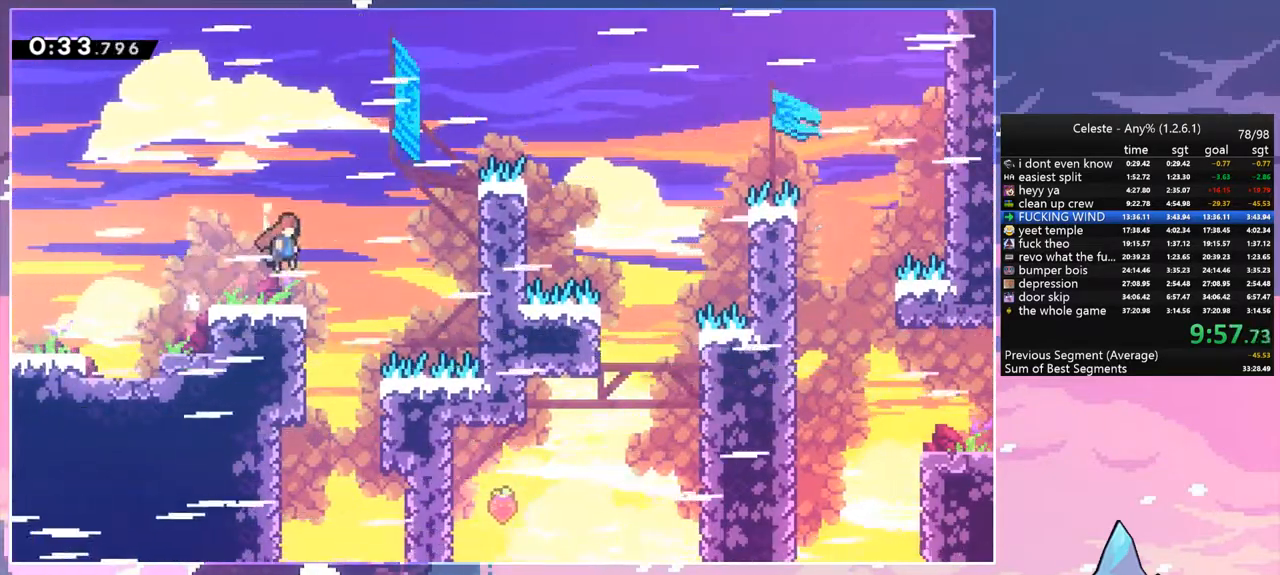
{"keys": ["grab", "jump", "right", "space", "up"], "events": [[50, "jump", "up"], [183, "space", "up"], [283, "space", "down"], [367, "jump", "down"]]}
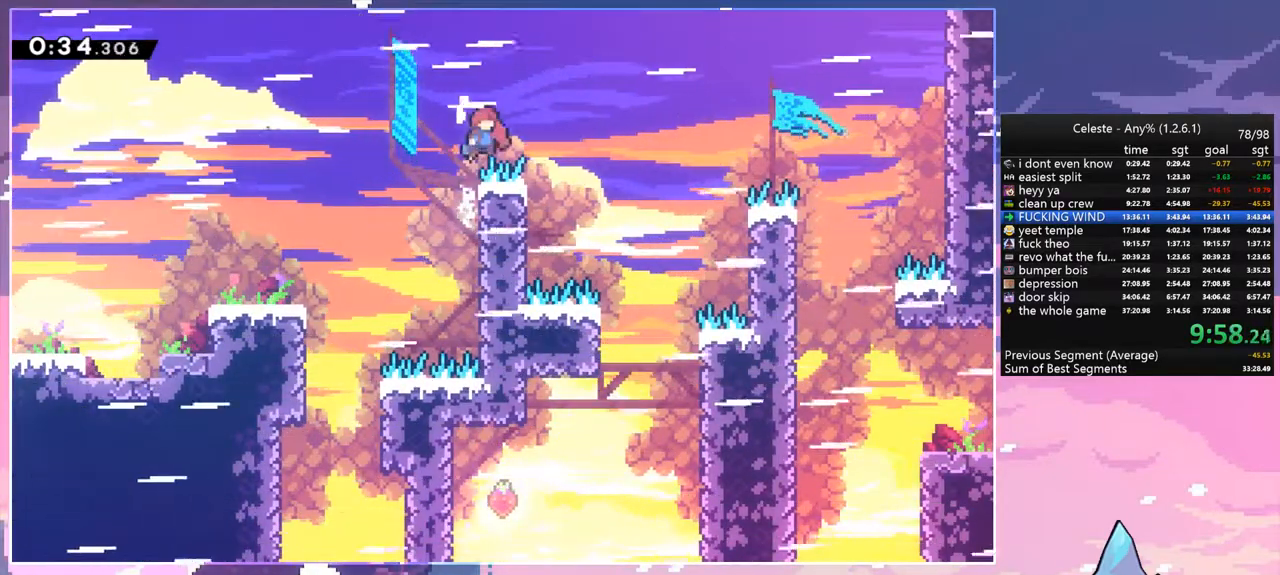
{"keys": ["right"], "events": [[17, "grab", "up"], [50, "jump", "up"], [100, "up", "up"], [283, "dash", "down"], [283, "space", "up"], [433, "dash", "up"]]}
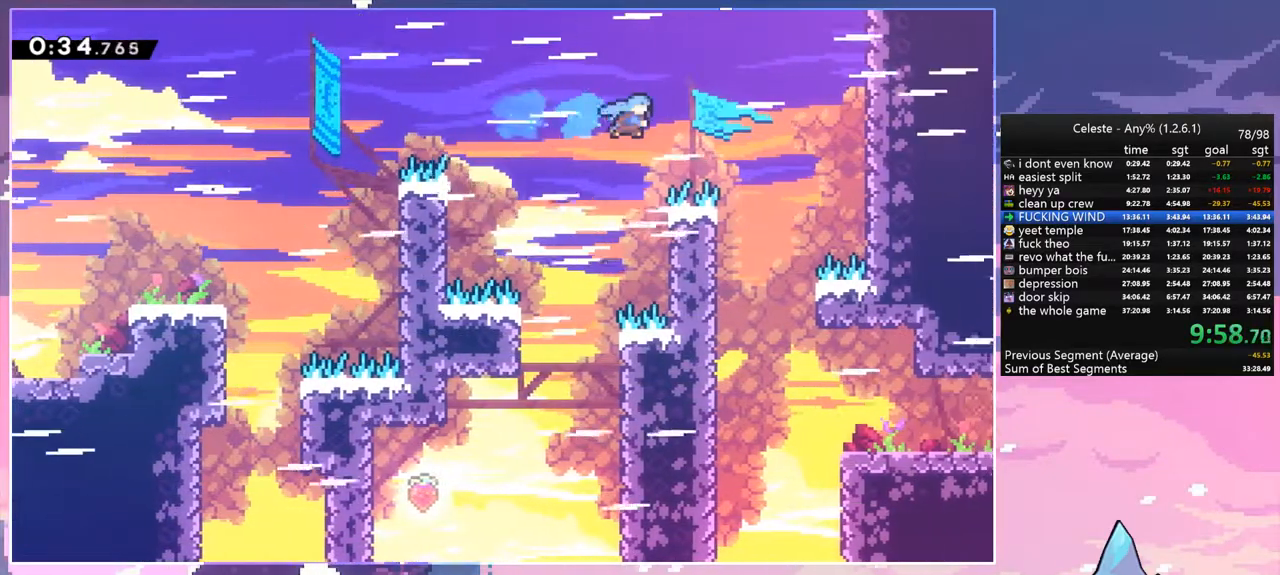
{"keys": ["down", "right"], "events": [[117, "down", "down"], [167, "right", "up"], [350, "right", "down"]]}
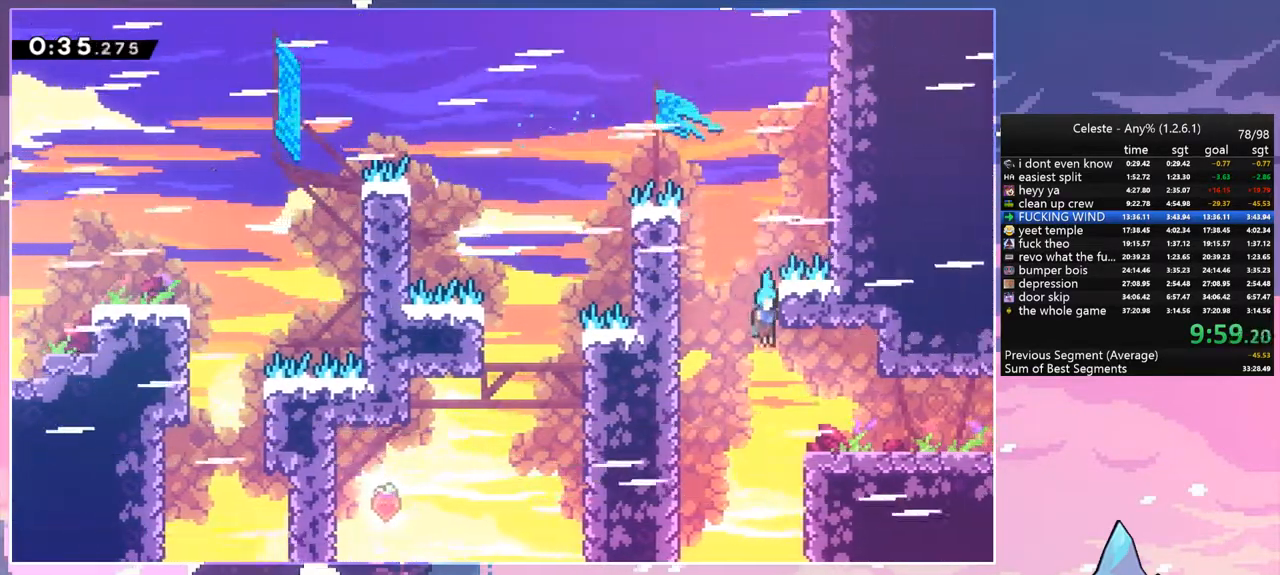
{"keys": ["right"], "events": [[183, "dash", "down"], [283, "space", "down"], [317, "down", "up"], [367, "dash", "up"], [367, "space", "up"]]}
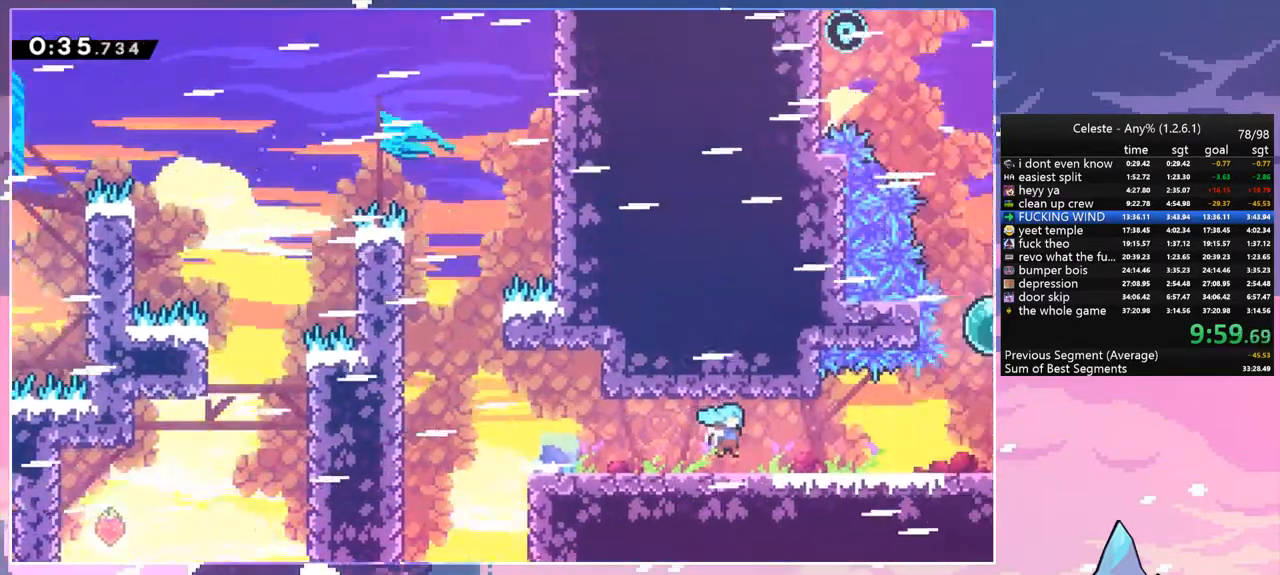
{"keys": ["right"], "events": []}
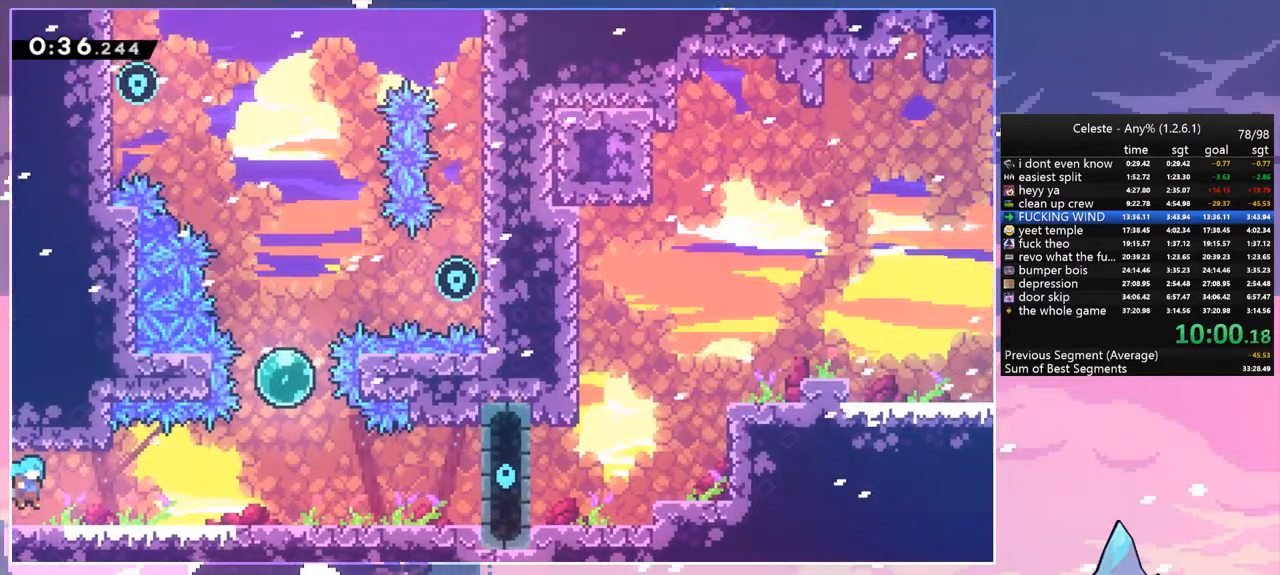
{"keys": ["dash", "up"], "events": [[167, "space", "down"], [267, "up", "down"], [350, "right", "up"], [450, "dash", "down"], [500, "space", "up"]]}
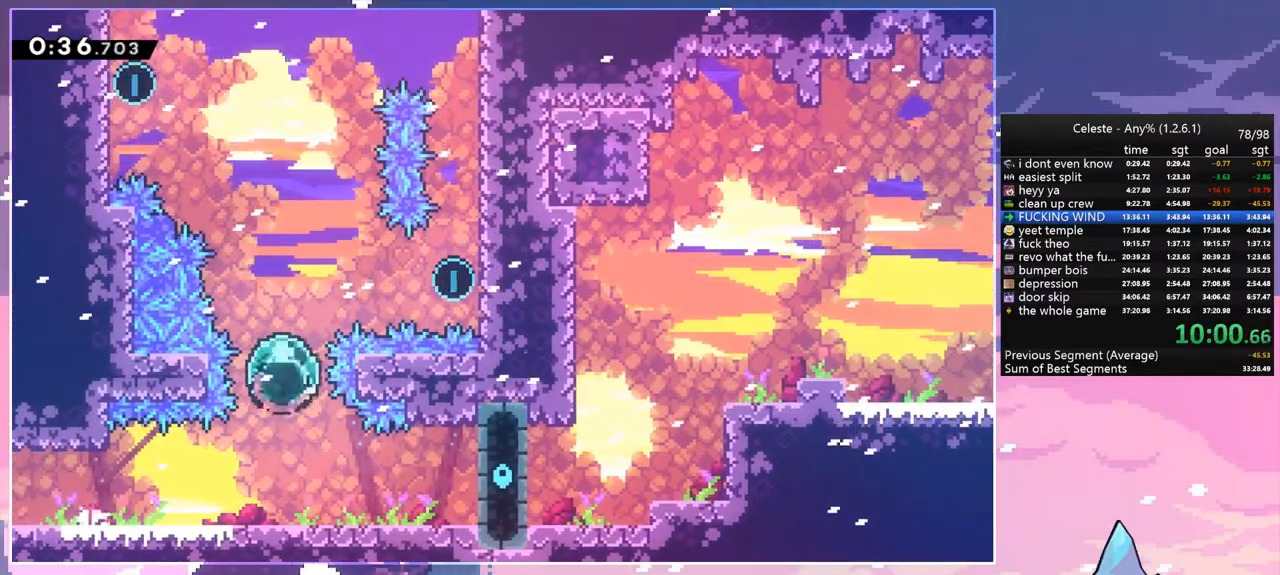
{"keys": ["dash", "left", "up"], "events": [[83, "dash", "up"], [317, "dash", "down"], [317, "left", "down"]]}
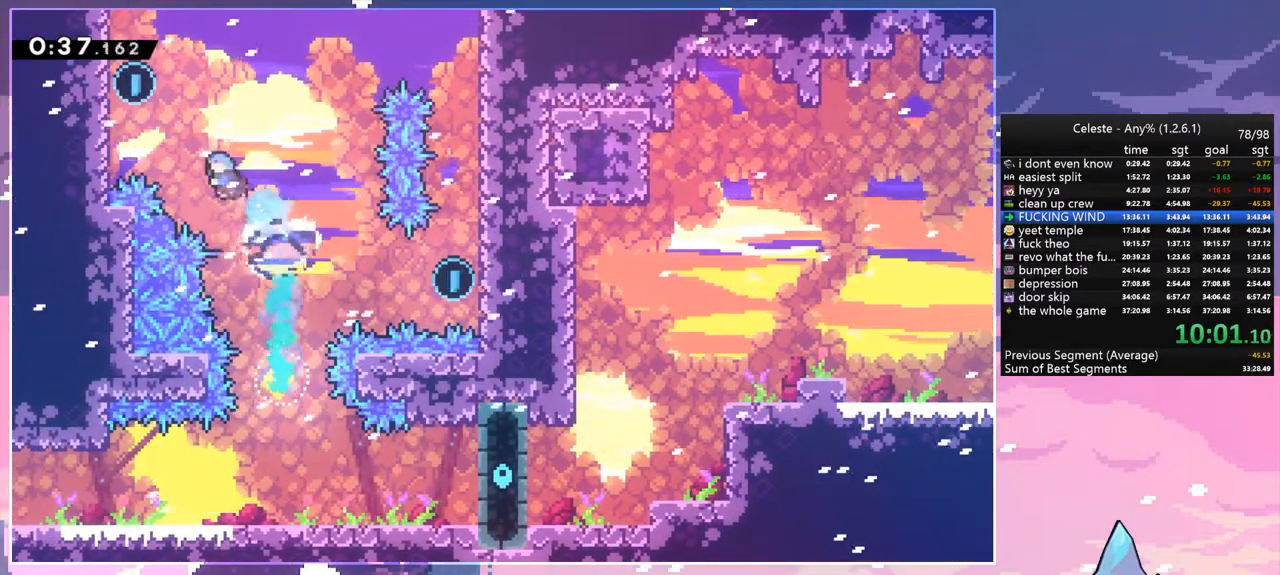
{"keys": ["right"], "events": [[17, "grab", "down"], [50, "dash", "up"], [333, "right", "down"], [333, "space", "down"], [333, "up", "up"], [383, "grab", "up"], [383, "left", "up"], [483, "space", "up"]]}
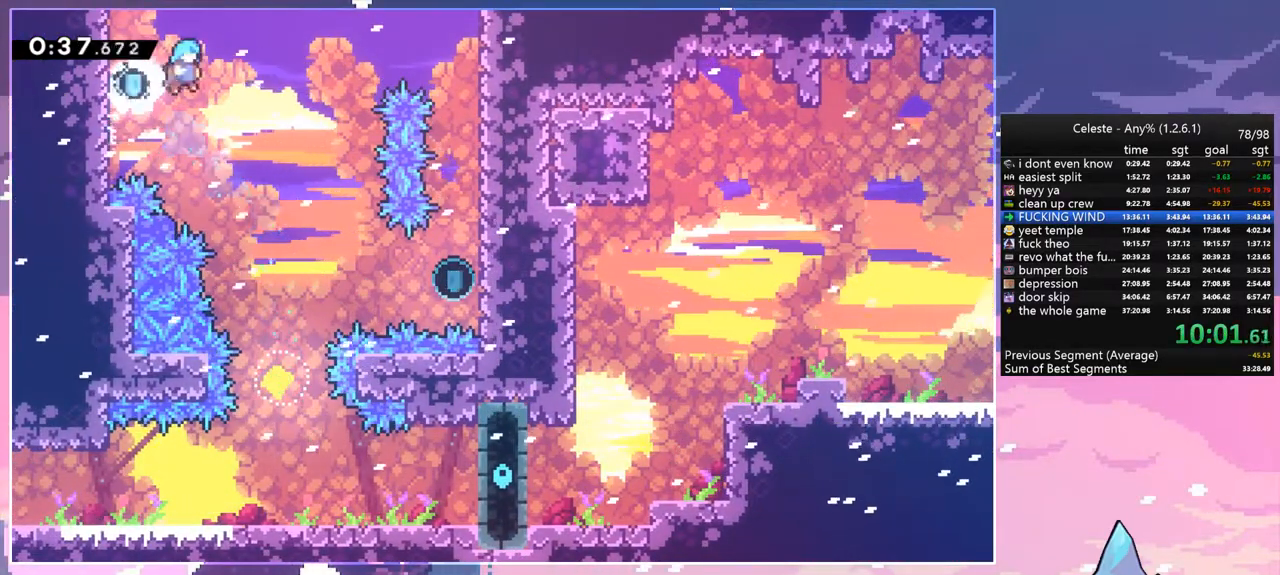
{"keys": ["down"], "events": [[67, "down", "down"], [350, "right", "up"]]}
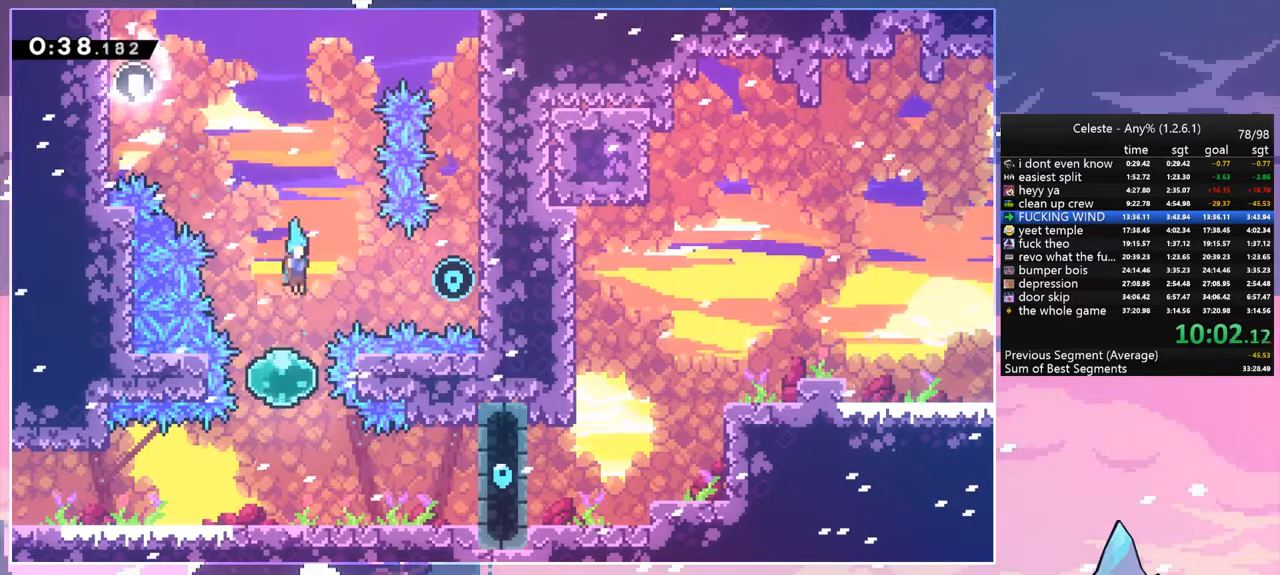
{"keys": ["dash", "right"], "events": [[50, "down", "up"], [133, "up", "down"], [233, "dash", "down"], [317, "dash", "up"], [367, "right", "down"], [417, "up", "up"], [467, "dash", "down"]]}
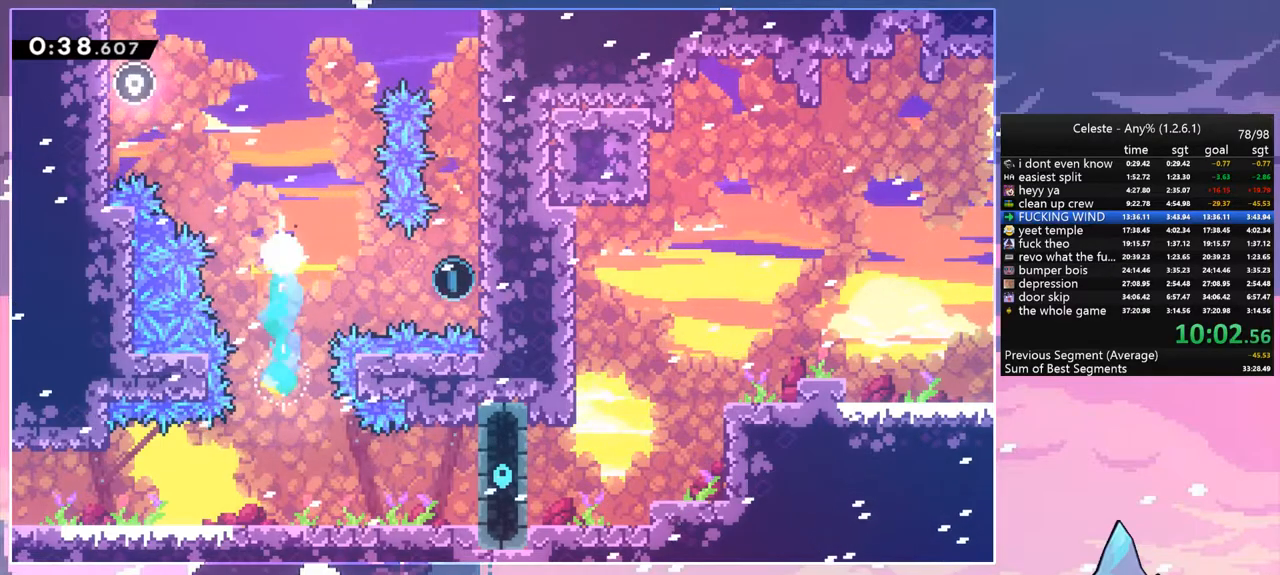
{"keys": ["grab", "right", "up"], "events": [[50, "grab", "down"], [150, "dash", "up"], [200, "up", "down"], [300, "space", "down"], [483, "space", "up"]]}
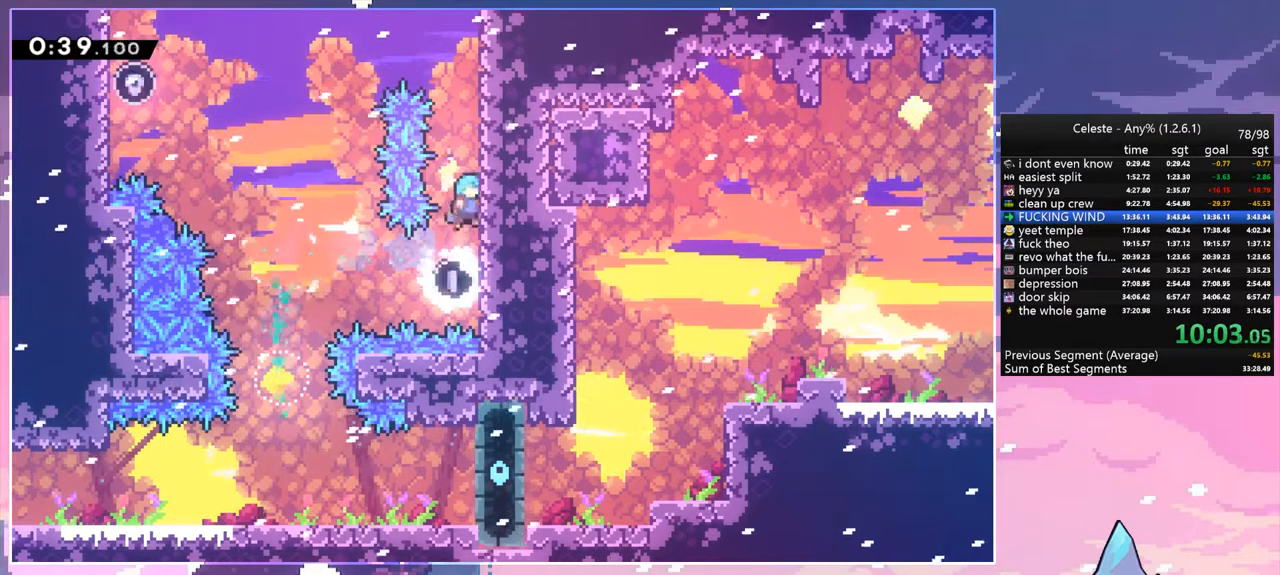
{"keys": ["grab", "right", "space", "up"], "events": [[33, "space", "down"], [167, "space", "up"], [267, "space", "down"], [400, "space", "up"], [500, "space", "down"]]}
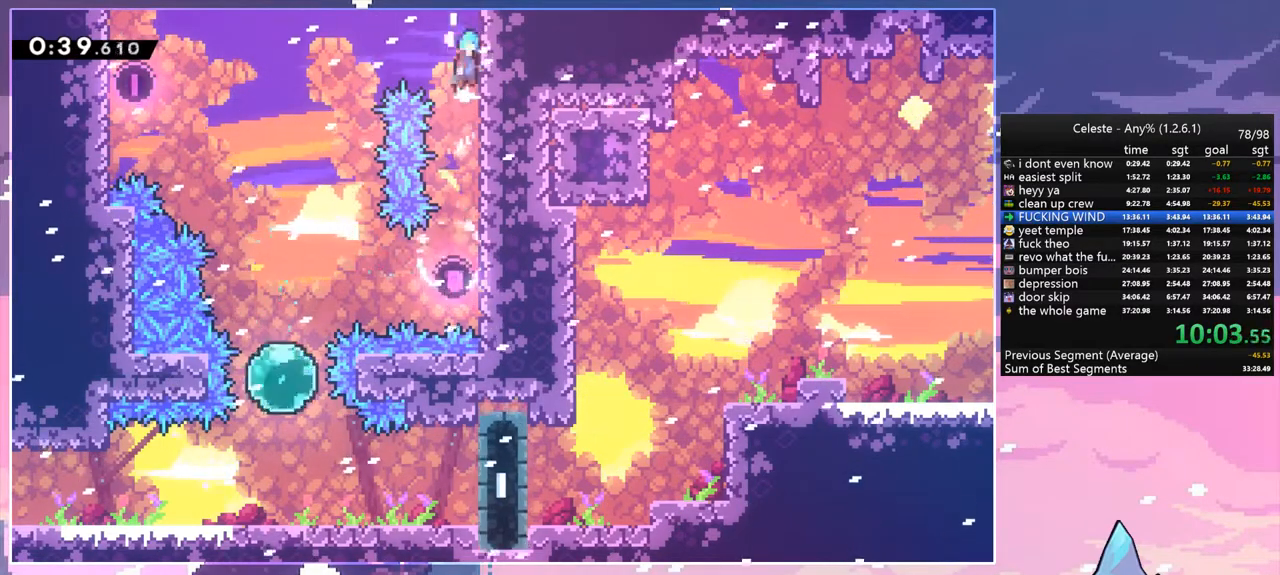
{"keys": ["left"], "events": [[33, "grab", "up"], [33, "left", "down"], [33, "right", "up"], [33, "up", "up"], [133, "space", "up"]]}
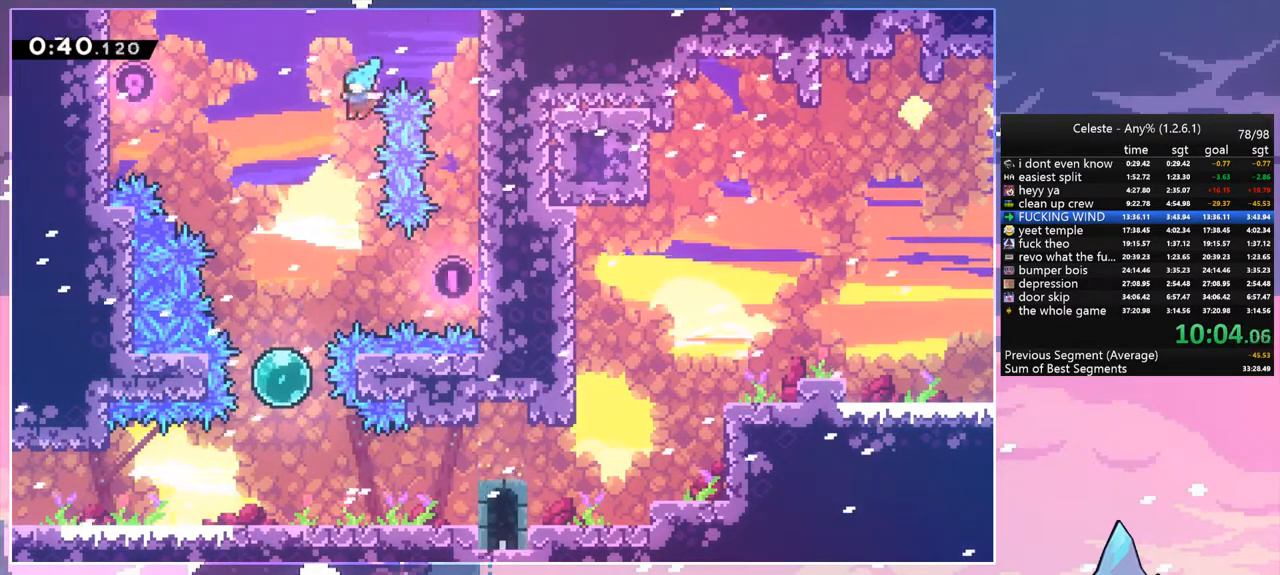
{"keys": ["dash", "down"], "events": [[150, "down", "down"], [250, "left", "up"], [483, "dash", "down"]]}
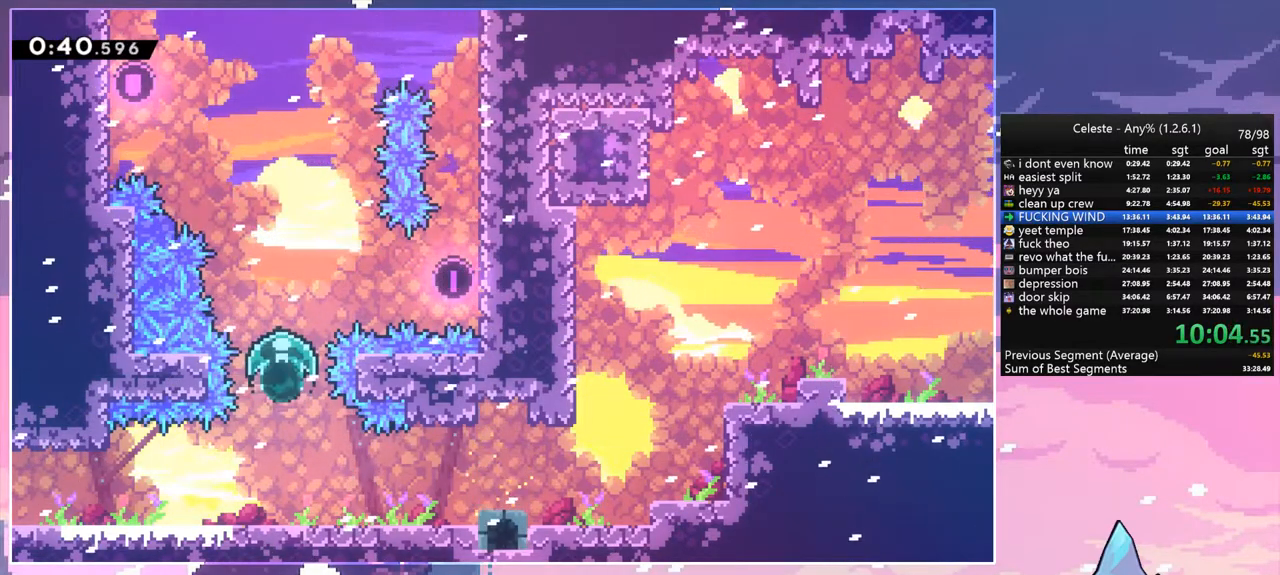
{"keys": ["right"], "events": [[67, "dash", "up"], [117, "right", "down"], [217, "dash", "down"], [300, "space", "down"], [400, "dash", "up"], [400, "down", "up"], [400, "space", "up"]]}